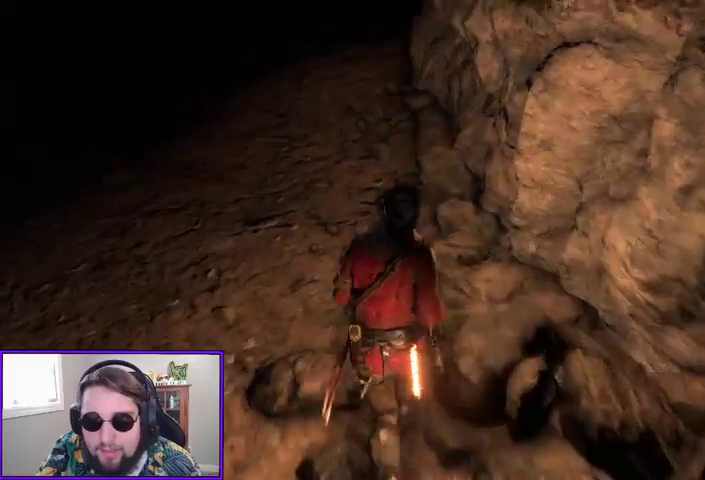
Gameplay with a controller (Xbox layout); each line is a JSON object with the inputs held at the frame after it (dt_ms = milliseconds from this image to that frame). "events" lists button and stick changes between this image and that frame as [ms after this image, input, new state], when the widget could be followed in between.
{"dt_ms": 500, "buttons": [], "left_stick": "up", "right_stick": "center", "events": [[333, "right_stick", "center"]]}
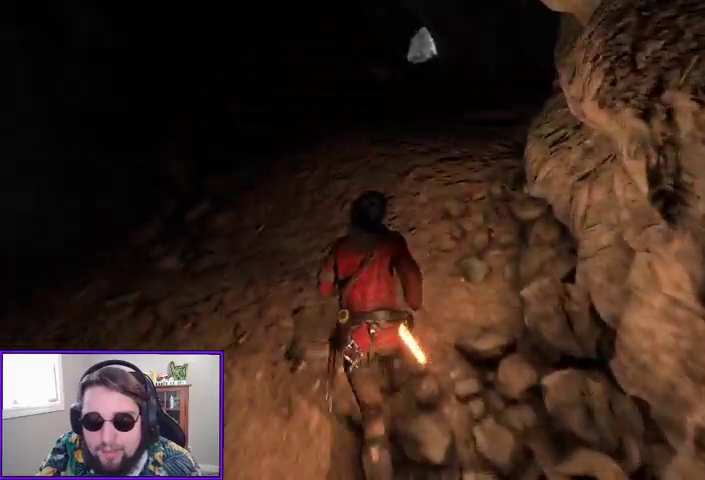
{"dt_ms": 500, "buttons": [], "left_stick": "up", "right_stick": "center", "events": [[133, "right_stick", "up-left"], [367, "right_stick", "center"]]}
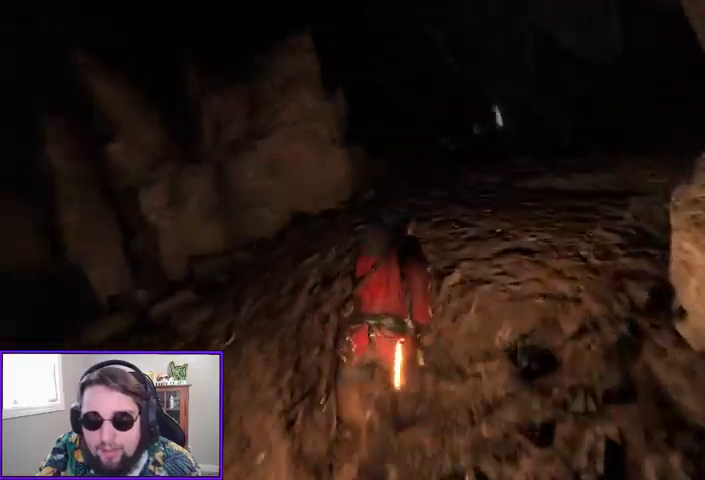
{"dt_ms": 500, "buttons": [], "left_stick": "up", "right_stick": "down-right", "events": [[133, "right_stick", "down-right"]]}
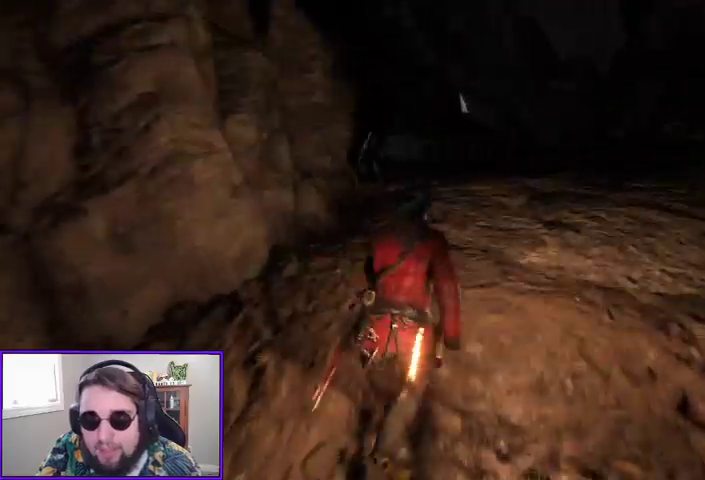
{"dt_ms": 500, "buttons": [], "left_stick": "up", "right_stick": "left", "events": [[133, "left_stick", "up-right"], [367, "right_stick", "center"], [433, "left_stick", "up"], [500, "right_stick", "left"]]}
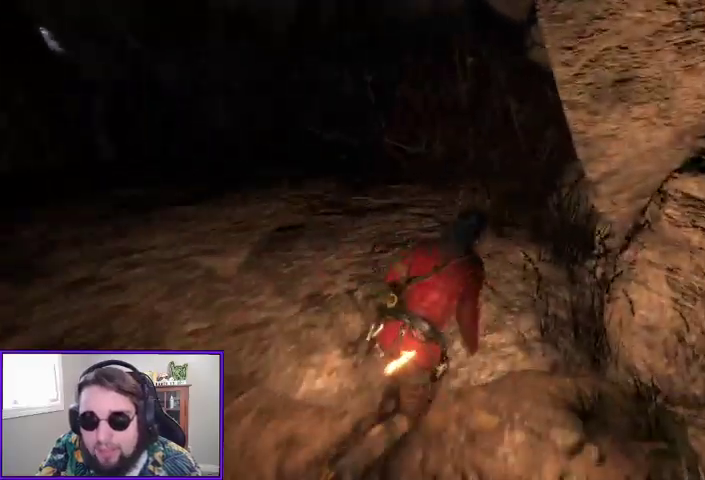
{"dt_ms": 500, "buttons": [], "left_stick": "up", "right_stick": "center", "events": [[400, "right_stick", "center"]]}
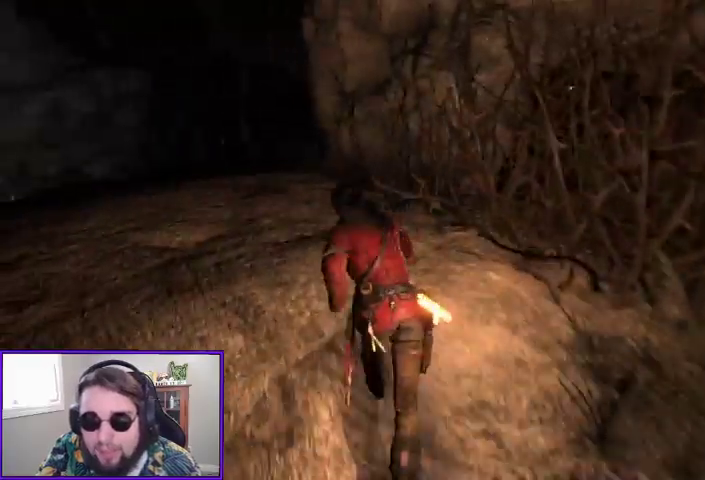
{"dt_ms": 500, "buttons": [], "left_stick": "up-left", "right_stick": "center", "events": [[67, "left_stick", "up-left"], [133, "right_stick", "left"], [433, "right_stick", "center"]]}
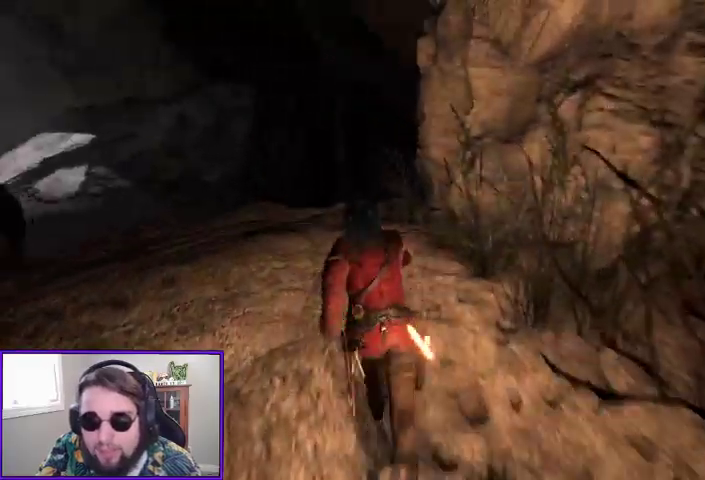
{"dt_ms": 500, "buttons": [], "left_stick": "up", "right_stick": "down-left", "events": [[100, "right_stick", "left"], [333, "left_stick", "up"], [400, "right_stick", "down-left"]]}
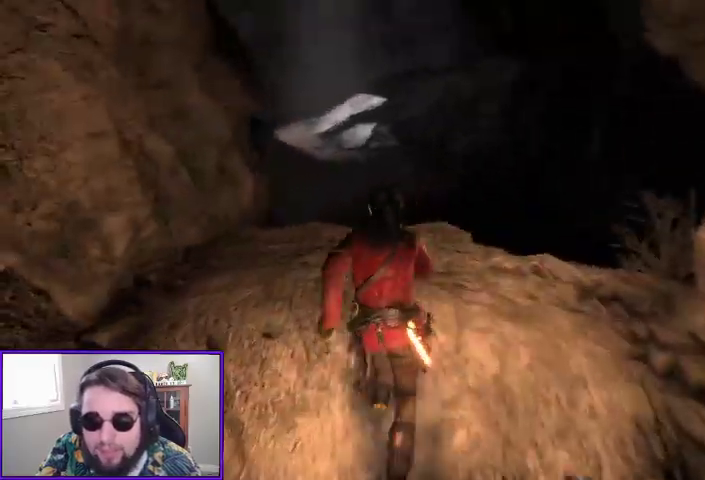
{"dt_ms": 500, "buttons": [], "left_stick": "center", "right_stick": "center"}
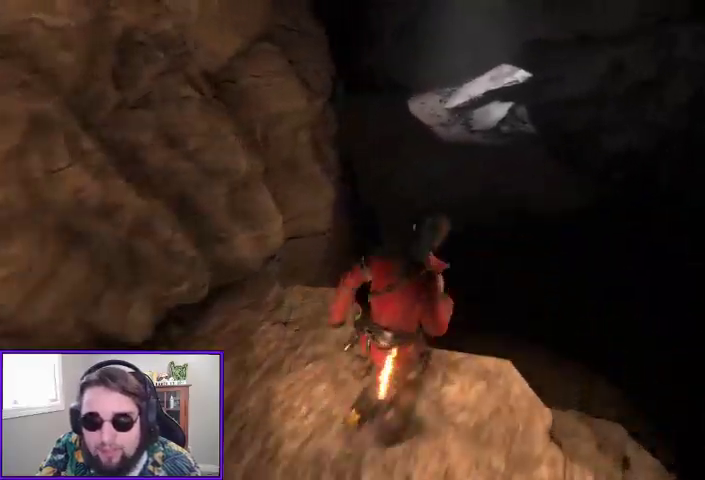
{"dt_ms": 500, "buttons": [], "left_stick": "center", "right_stick": "center", "events": [[333, "R3", "down"], [500, "R3", "up"]]}
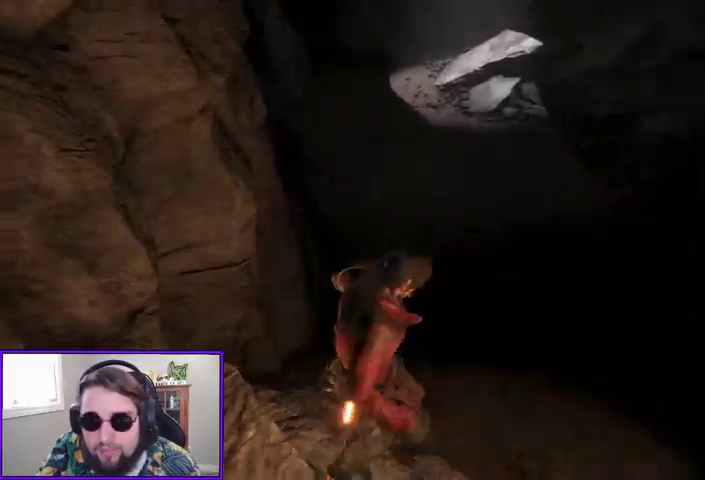
{"dt_ms": 500, "buttons": [], "left_stick": "center", "right_stick": "right", "events": [[100, "right_stick", "down"], [200, "right_stick", "down-right"], [500, "right_stick", "right"]]}
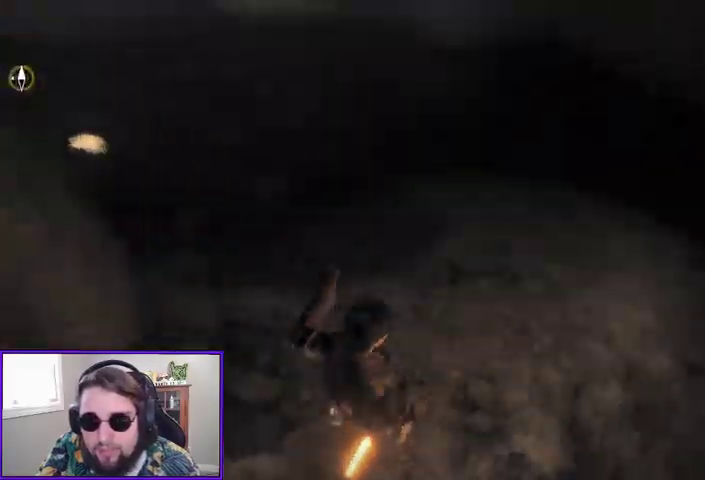
{"dt_ms": 500, "buttons": [], "left_stick": "center", "right_stick": "up", "events": [[133, "right_stick", "up-right"], [333, "right_stick", "up"]]}
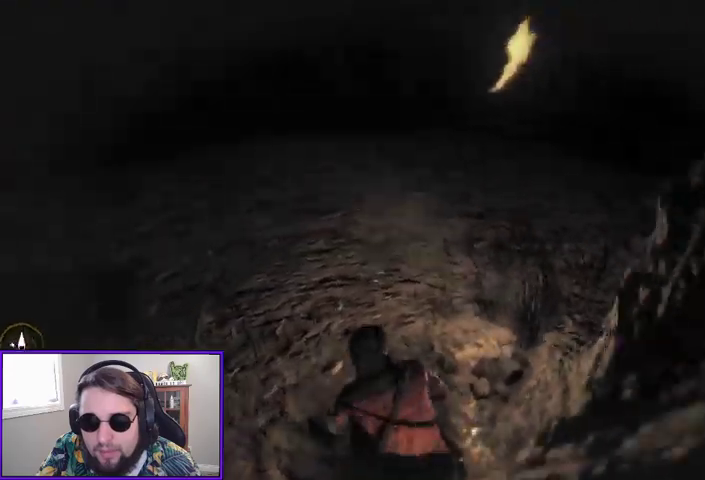
{"dt_ms": 500, "buttons": [], "left_stick": "up", "right_stick": "center", "events": [[133, "right_stick", "center"], [300, "left_stick", "up"]]}
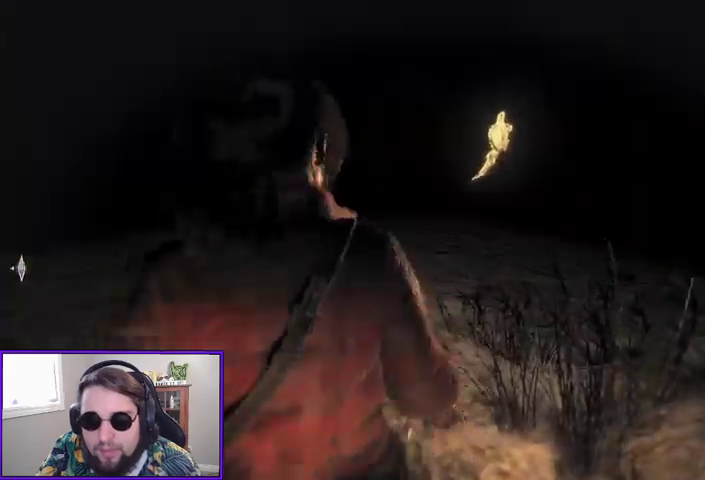
{"dt_ms": 500, "buttons": [], "left_stick": "up", "right_stick": "center", "events": [[267, "L3", "down"], [400, "L3", "up"]]}
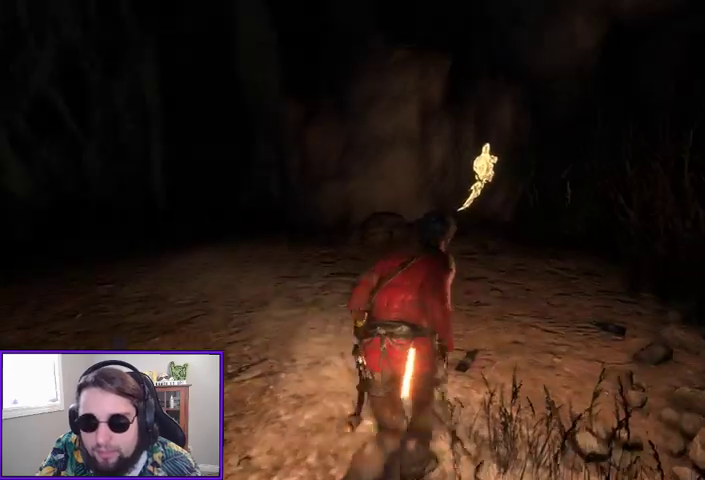
{"dt_ms": 500, "buttons": [], "left_stick": "up", "right_stick": "center", "events": []}
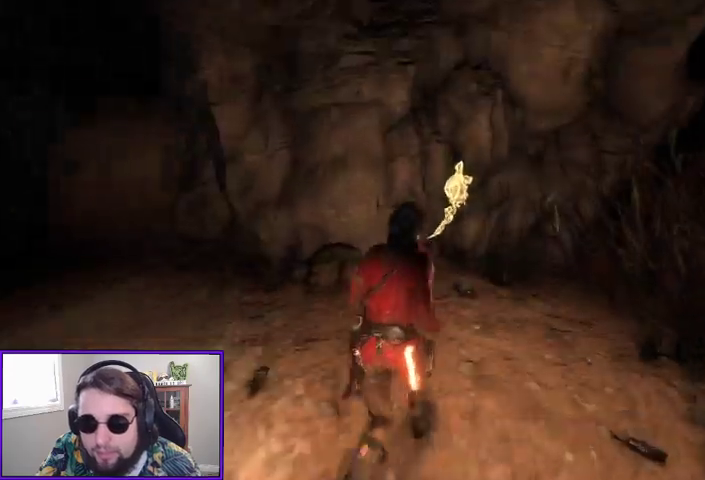
{"dt_ms": 500, "buttons": [], "left_stick": "up", "right_stick": "center", "events": []}
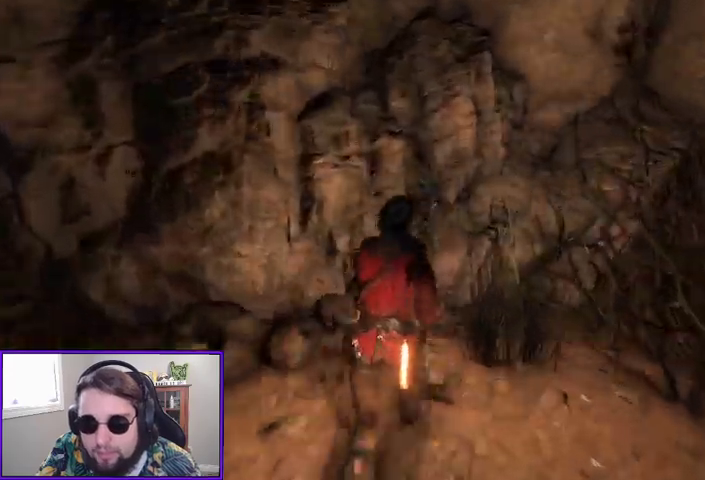
{"dt_ms": 500, "buttons": ["X"], "left_stick": "center", "right_stick": "center"}
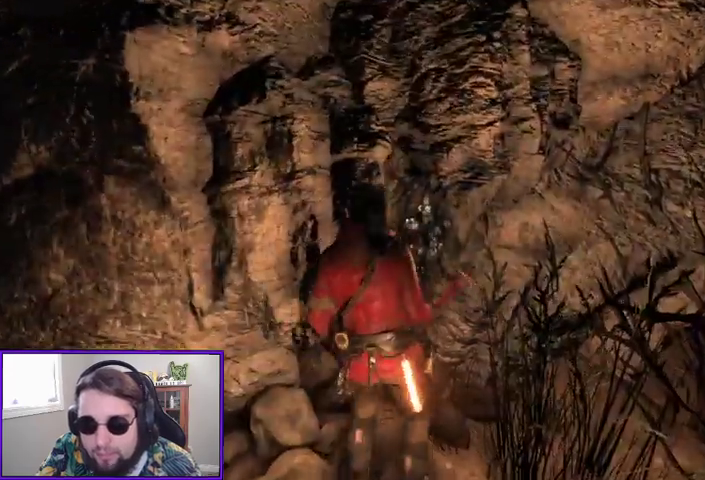
{"dt_ms": 500, "buttons": ["X"], "left_stick": "center", "right_stick": "center"}
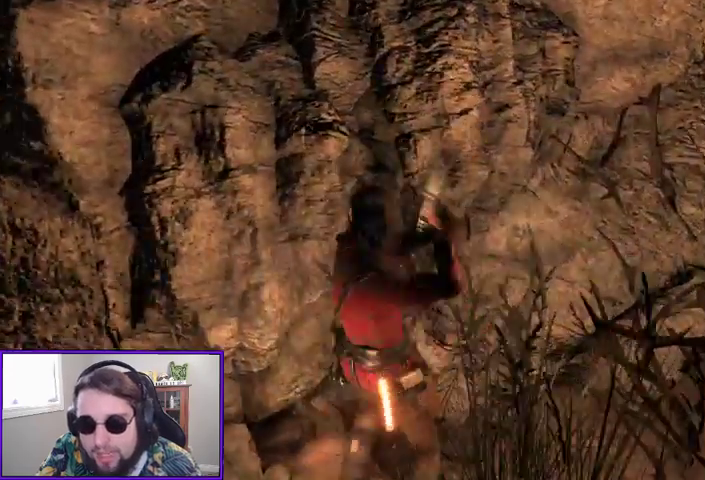
{"dt_ms": 500, "buttons": ["X"], "left_stick": "center", "right_stick": "center", "events": [[67, "X", "up"], [167, "X", "down"], [233, "X", "up"], [333, "X", "down"], [433, "X", "up"], [500, "X", "down"]]}
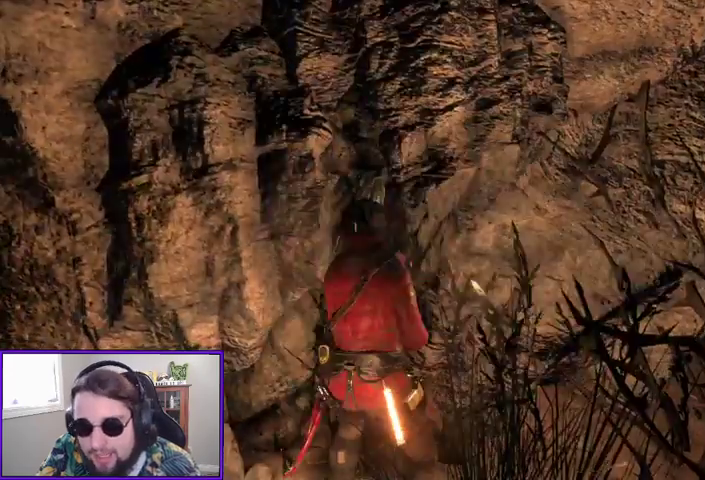
{"dt_ms": 500, "buttons": [], "left_stick": "center", "right_stick": "center", "events": [[267, "X", "up"], [367, "X", "down"], [433, "X", "up"]]}
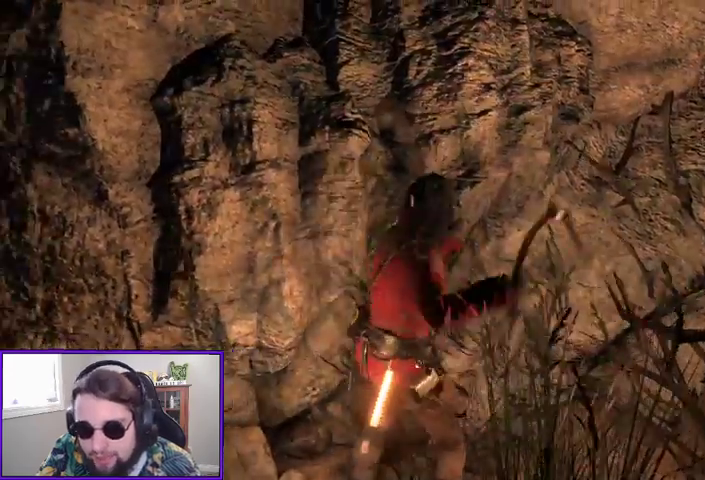
{"dt_ms": 500, "buttons": [], "left_stick": "center", "right_stick": "center"}
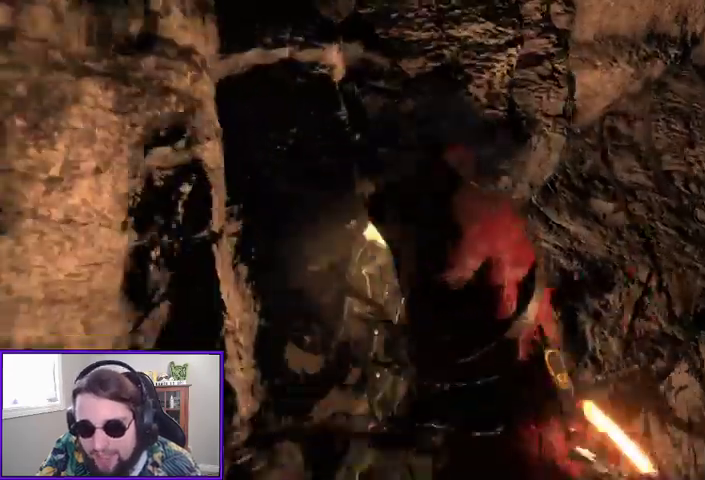
{"dt_ms": 500, "buttons": [], "left_stick": "center", "right_stick": "center", "events": [[33, "X", "down"], [133, "X", "up"], [200, "X", "down"], [300, "X", "up"], [367, "X", "down"], [467, "X", "up"]]}
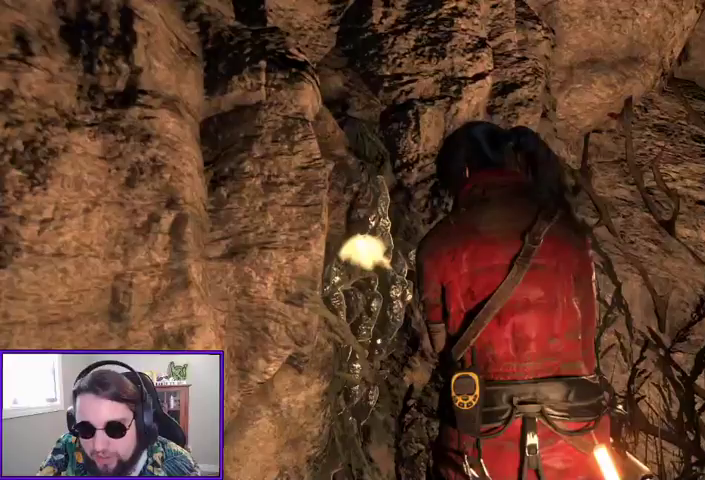
{"dt_ms": 500, "buttons": ["X"], "left_stick": "center", "right_stick": "center", "events": [[100, "X", "down"], [167, "X", "up"], [267, "X", "down"], [367, "X", "up"], [433, "X", "down"]]}
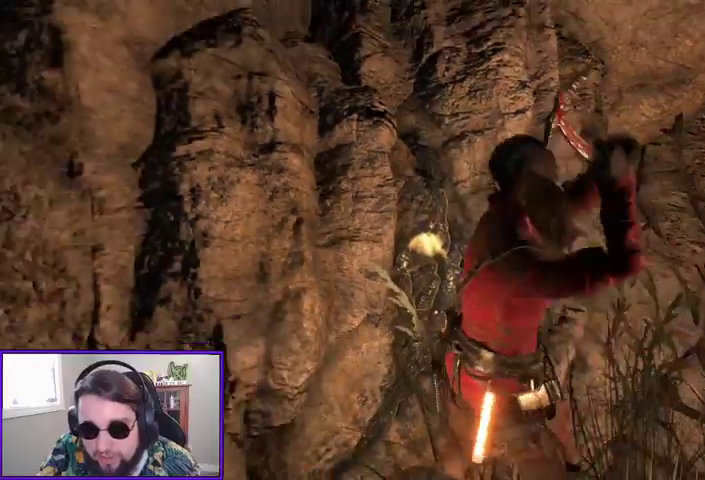
{"dt_ms": 500, "buttons": [], "left_stick": "center", "right_stick": "center", "events": [[33, "X", "up"]]}
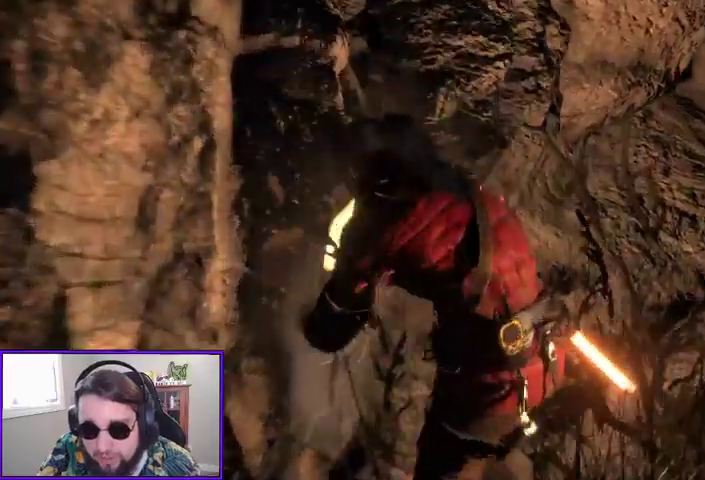
{"dt_ms": 500, "buttons": [], "left_stick": "center", "right_stick": "center", "events": [[200, "right_stick", "right"], [433, "right_stick", "center"]]}
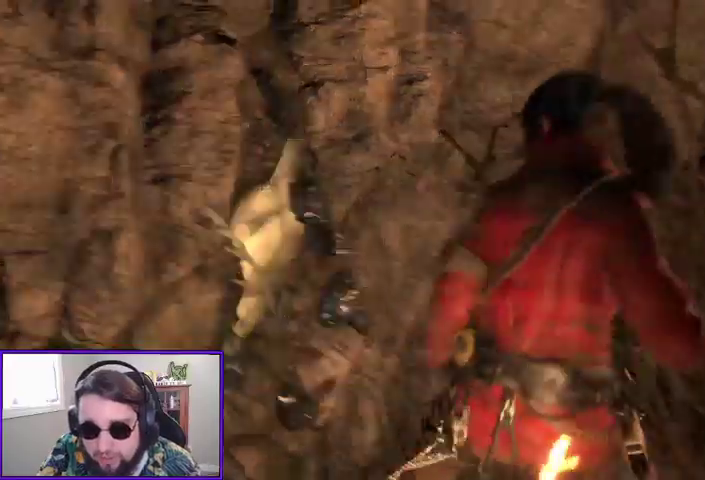
{"dt_ms": 500, "buttons": [], "left_stick": "down-left", "right_stick": "left", "events": [[100, "left_stick", "down"], [200, "right_stick", "left"], [267, "left_stick", "down-left"]]}
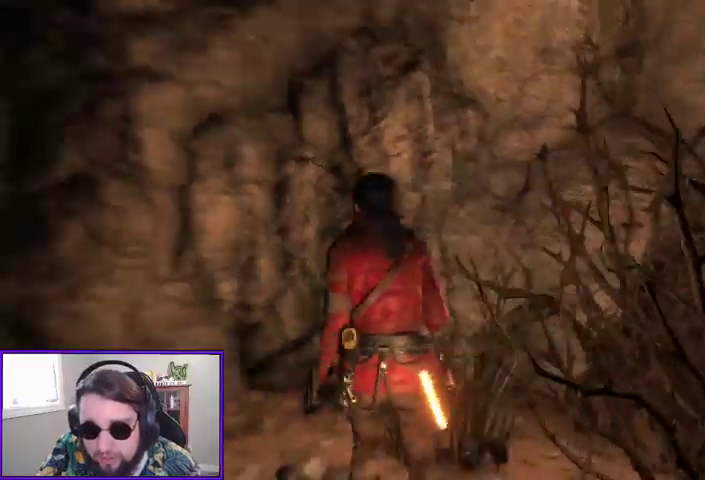
{"dt_ms": 500, "buttons": [], "left_stick": "left", "right_stick": "down-left", "events": [[300, "left_stick", "left"], [400, "right_stick", "down-left"]]}
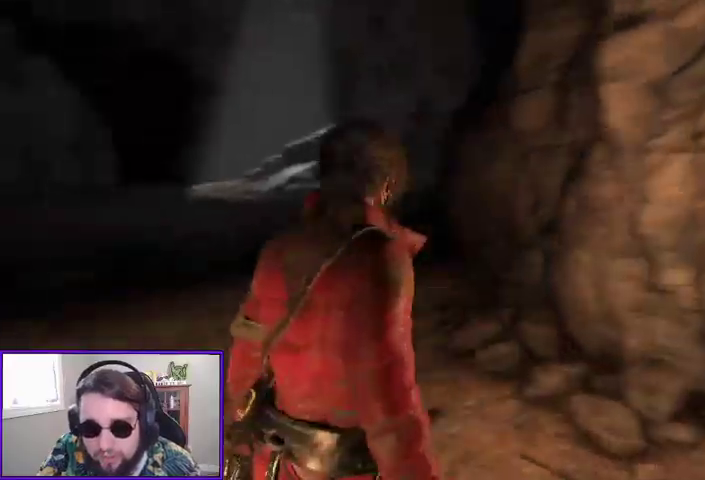
{"dt_ms": 500, "buttons": [], "left_stick": "up", "right_stick": "left", "events": [[67, "left_stick", "up-left"], [100, "right_stick", "left"], [267, "right_stick", "center"], [333, "left_stick", "up"], [433, "right_stick", "left"]]}
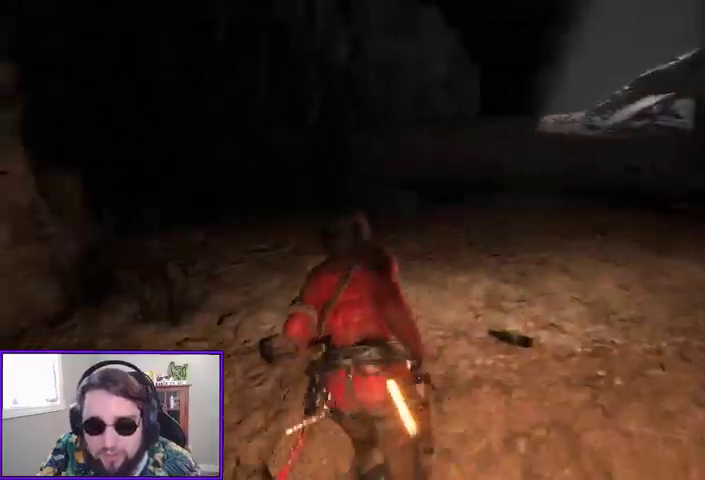
{"dt_ms": 1000, "buttons": ["R3"], "left_stick": "up", "right_stick": "center"}
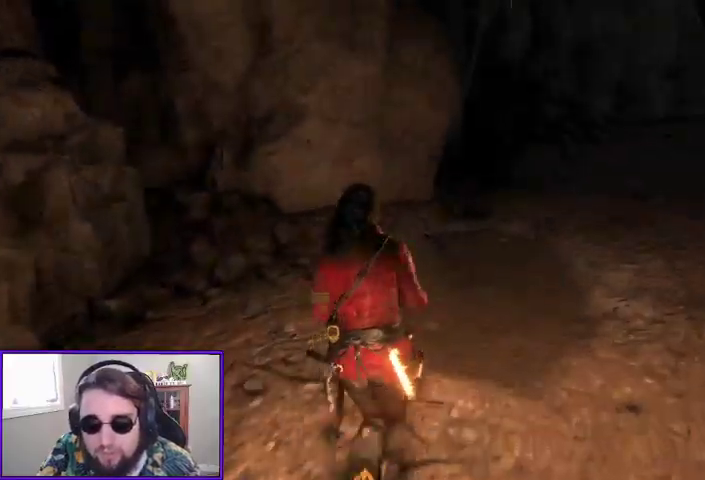
{"dt_ms": 500, "buttons": [], "left_stick": "up", "right_stick": "center", "events": [[67, "R3", "up"]]}